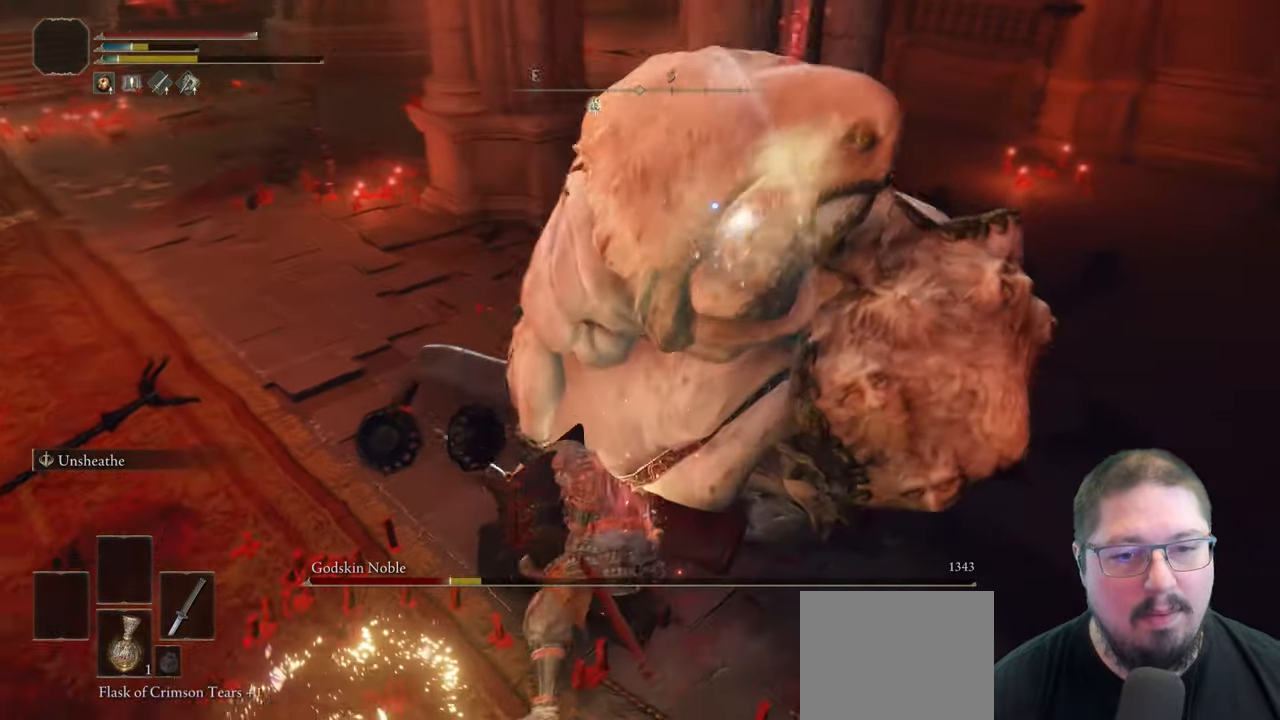
Gameplay with a controller (Xbox layout); each line is a JSON object with the inputs held at the frame after it. "button_events" lists button changes between this image and that frame as [ms after this image, input, new state], when the widget could be followed in between (sticks are given only as held states).
{"buttons": [], "left_stick": "center", "right_stick": "center", "button_events": [[150, "L2", "up"]]}
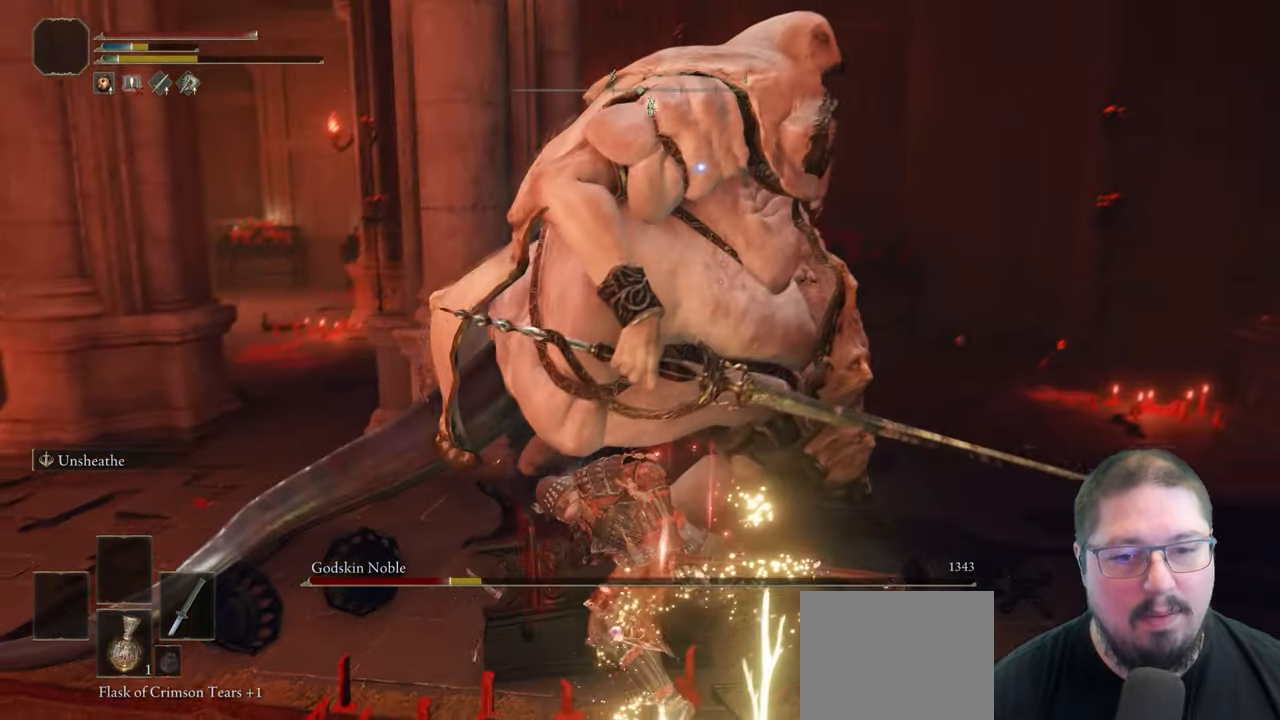
{"buttons": ["L2"], "left_stick": "center", "right_stick": "center", "button_events": [[383, "L2", "down"]]}
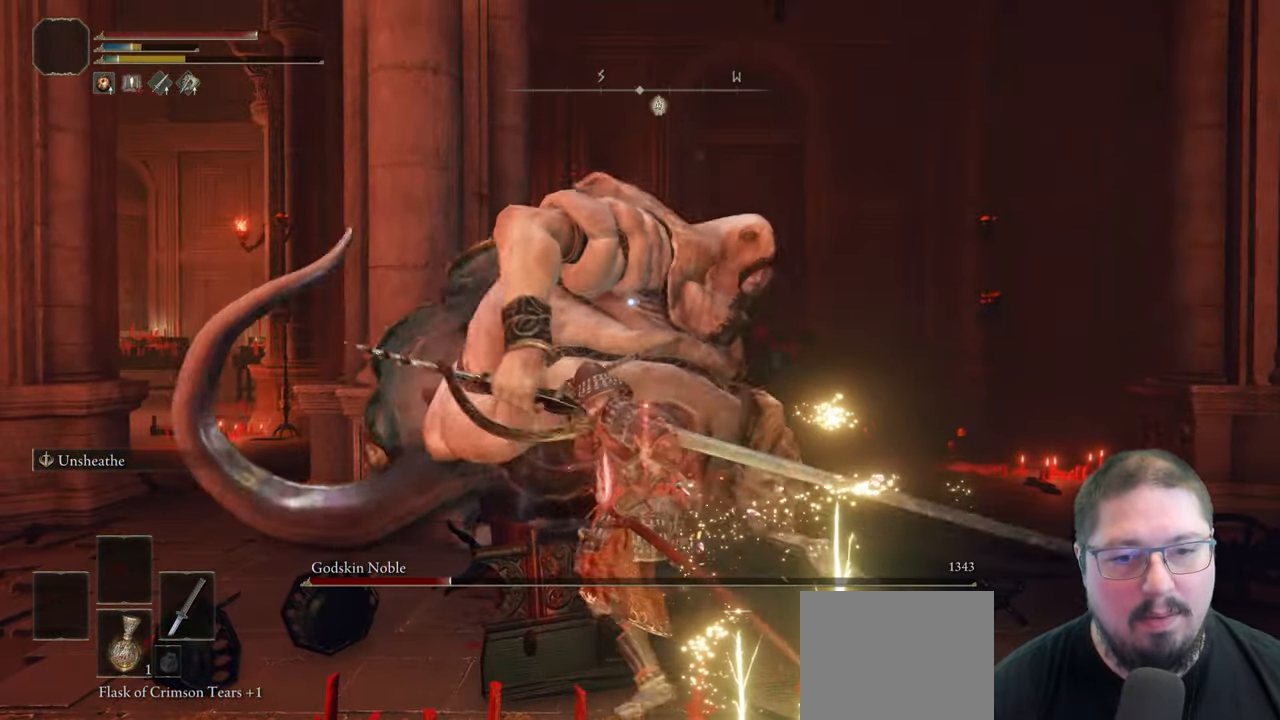
{"buttons": ["L2"], "left_stick": "up-right", "right_stick": "center", "button_events": []}
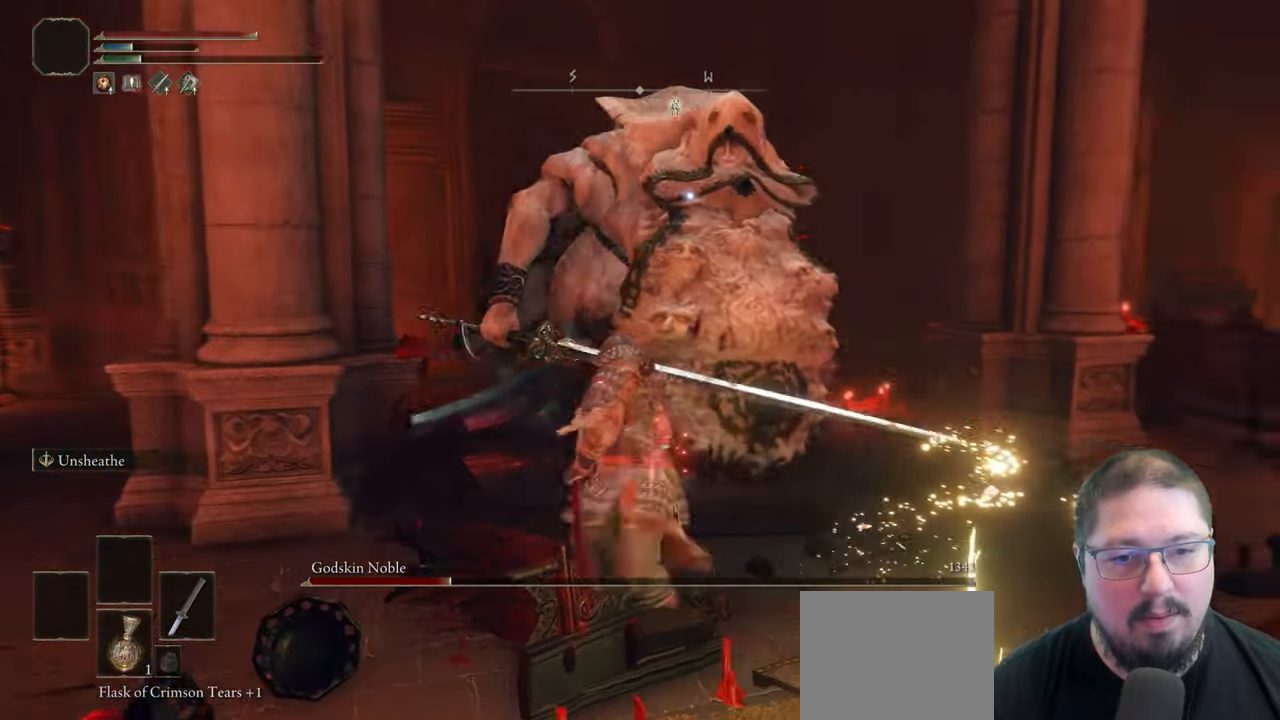
{"buttons": ["L2"], "left_stick": "up-right", "right_stick": "center", "button_events": [[233, "R2", "down"], [367, "R2", "up"]]}
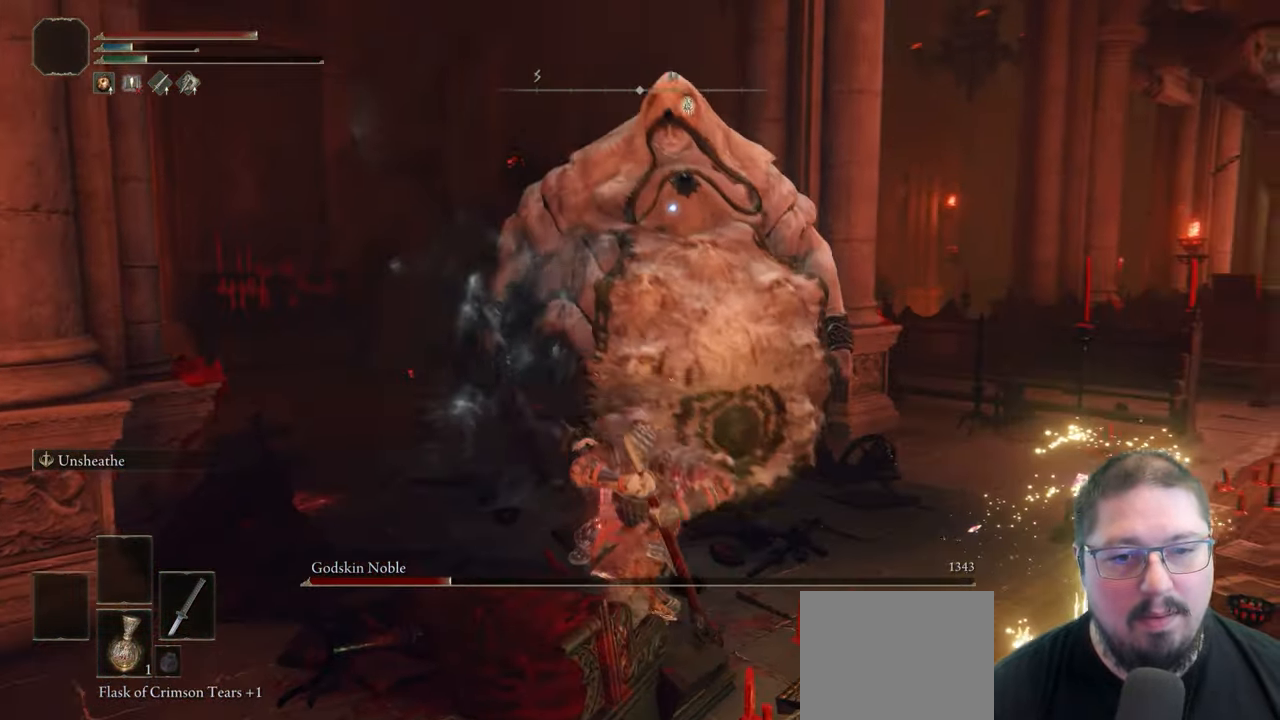
{"buttons": ["L2"], "left_stick": "up-right", "right_stick": "center", "button_events": []}
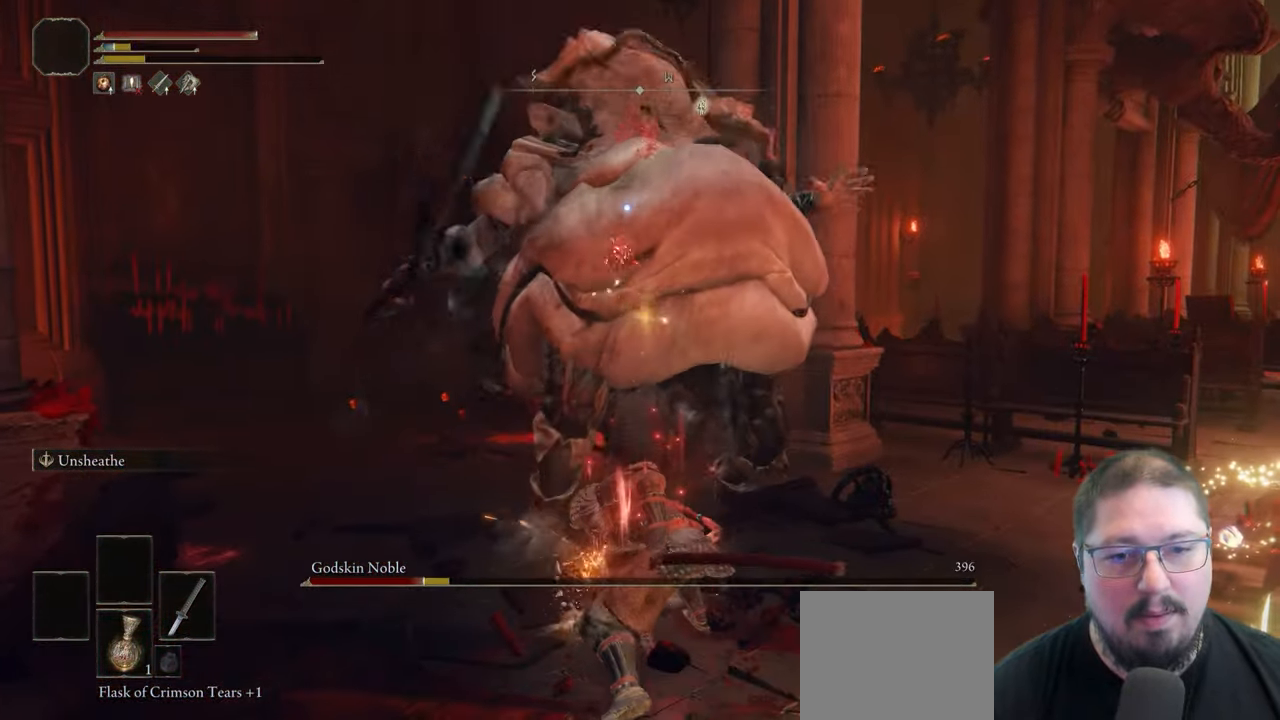
{"buttons": [], "left_stick": "up", "right_stick": "center", "button_events": [[250, "L2", "up"]]}
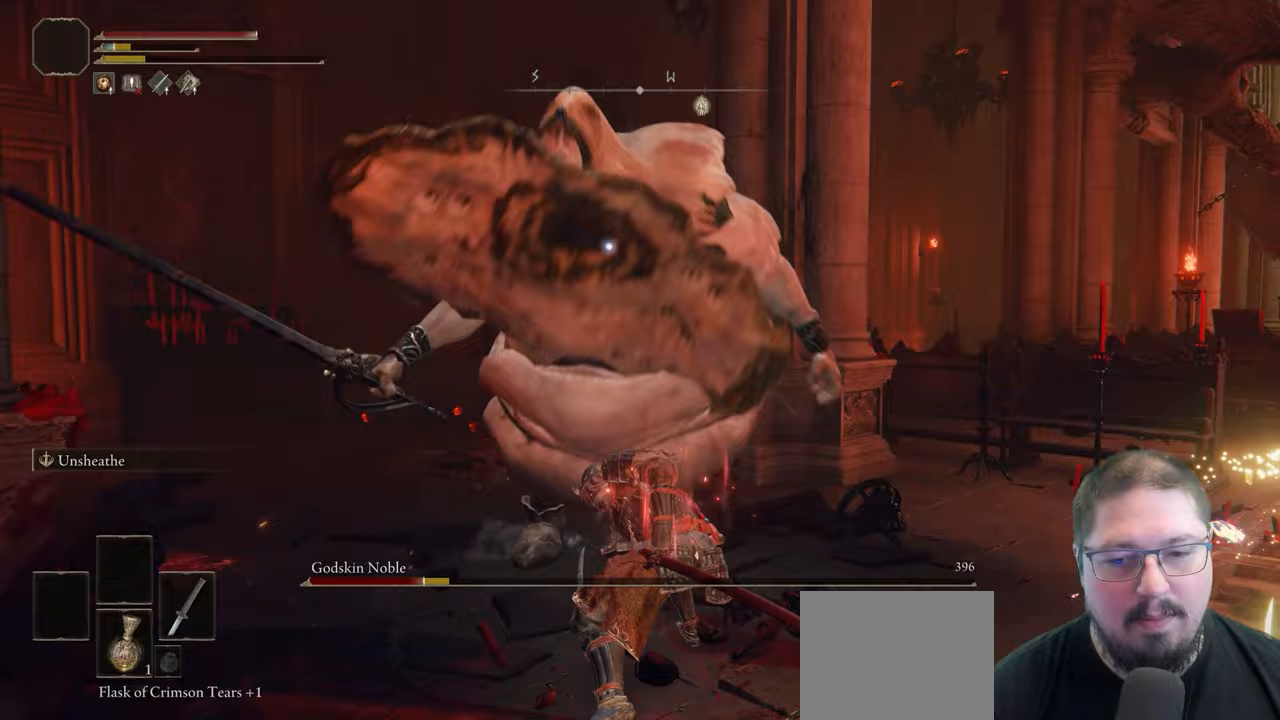
{"buttons": [], "left_stick": "up", "right_stick": "center", "button_events": []}
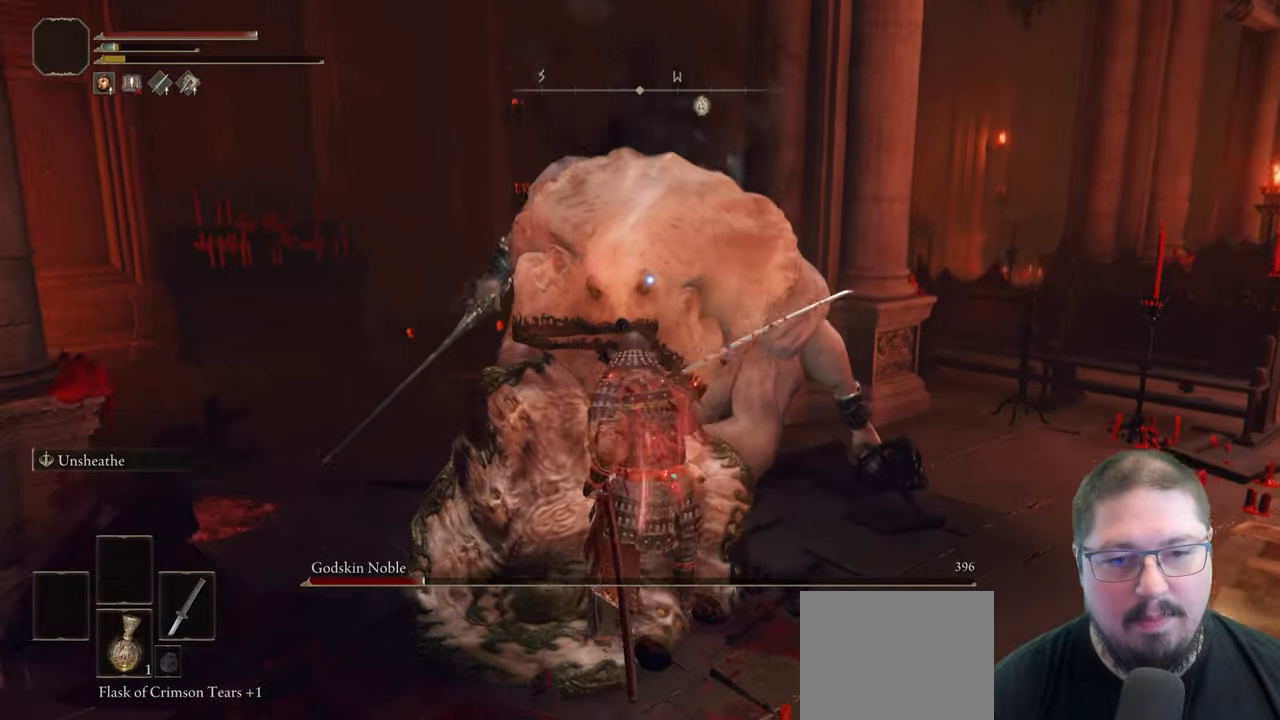
{"buttons": ["R1"], "left_stick": "up", "right_stick": "center", "button_events": [[483, "R1", "down"]]}
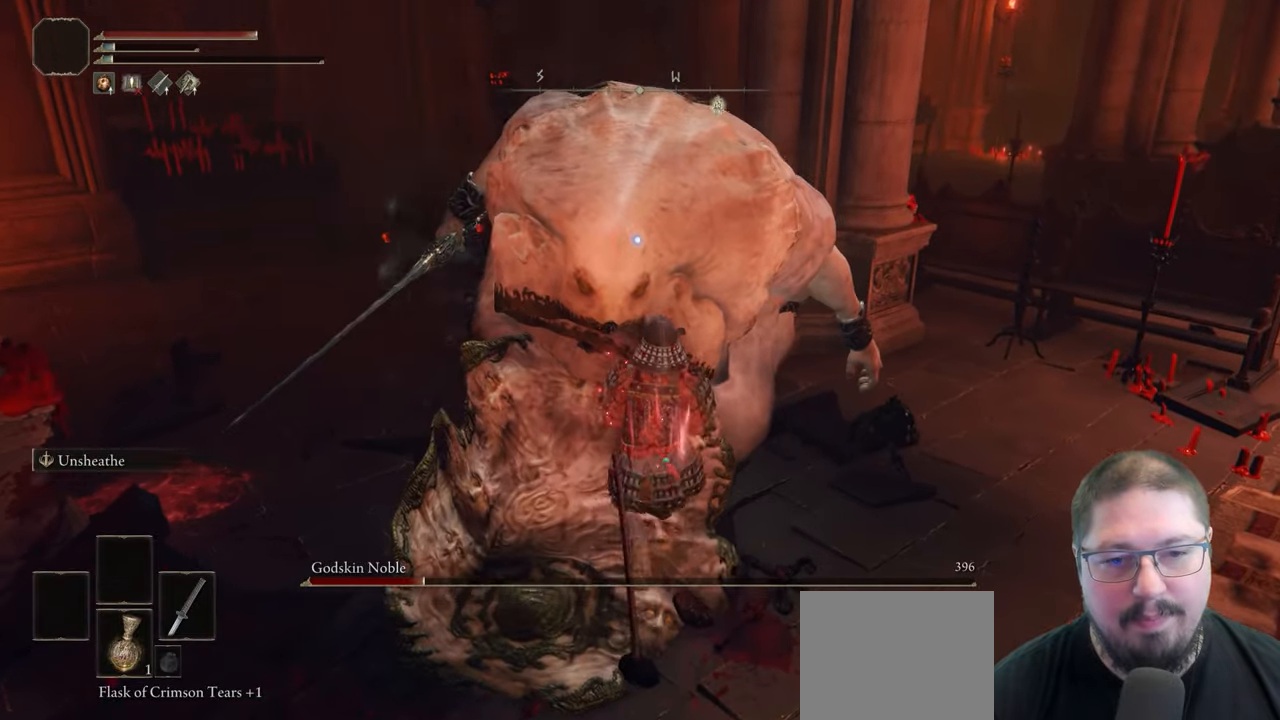
{"buttons": [], "left_stick": "up", "right_stick": "center", "button_events": [[133, "R1", "up"]]}
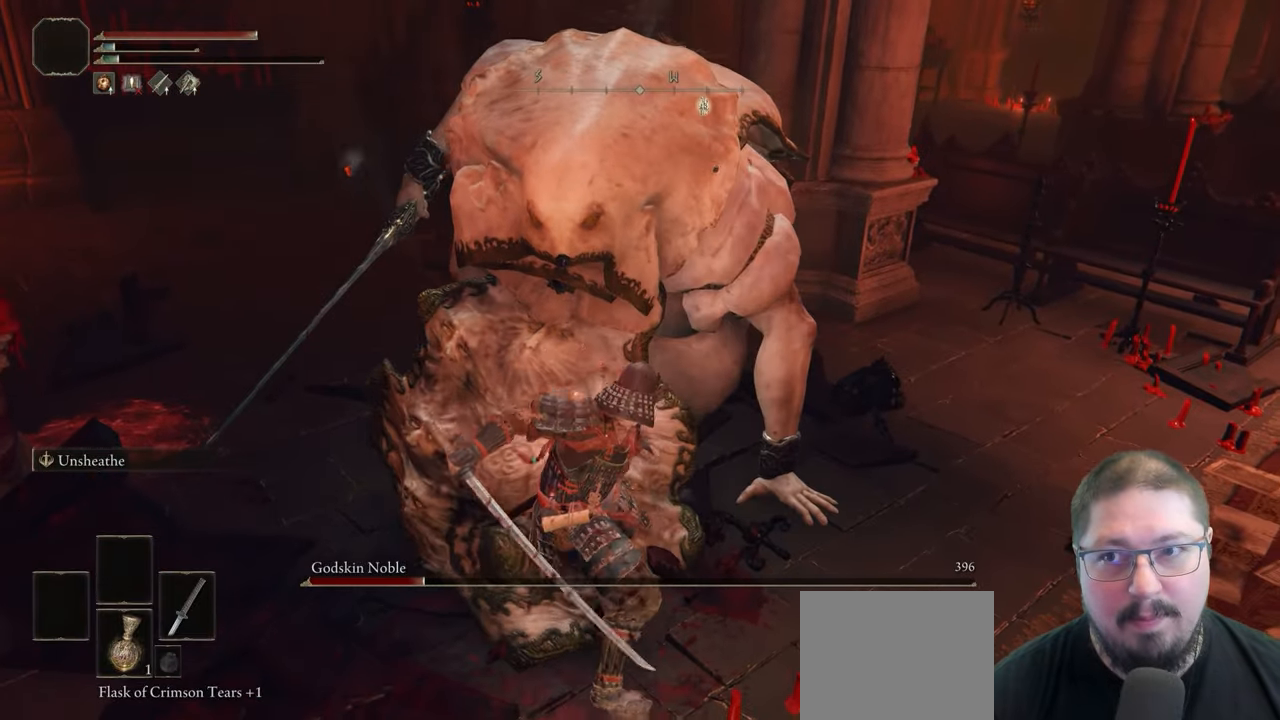
{"buttons": [], "left_stick": "up", "right_stick": "center", "button_events": []}
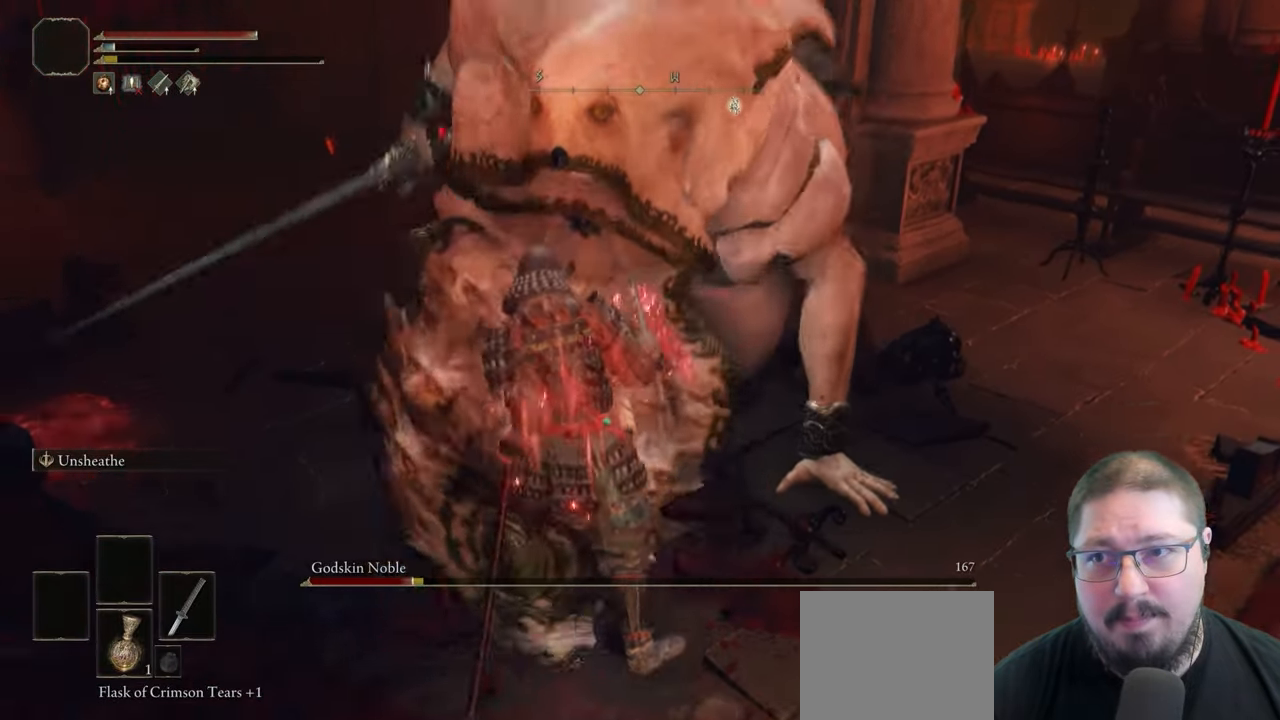
{"buttons": [], "left_stick": "center", "right_stick": "center", "button_events": []}
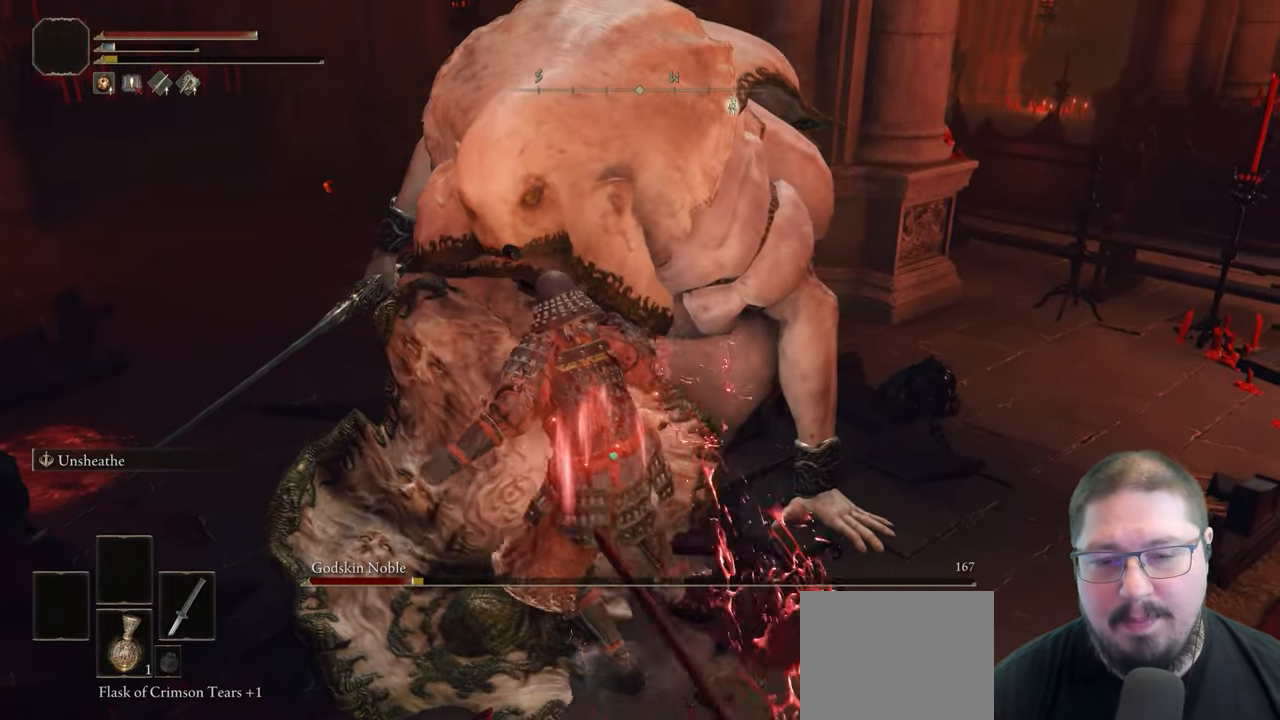
{"buttons": [], "left_stick": "up", "right_stick": "center", "button_events": []}
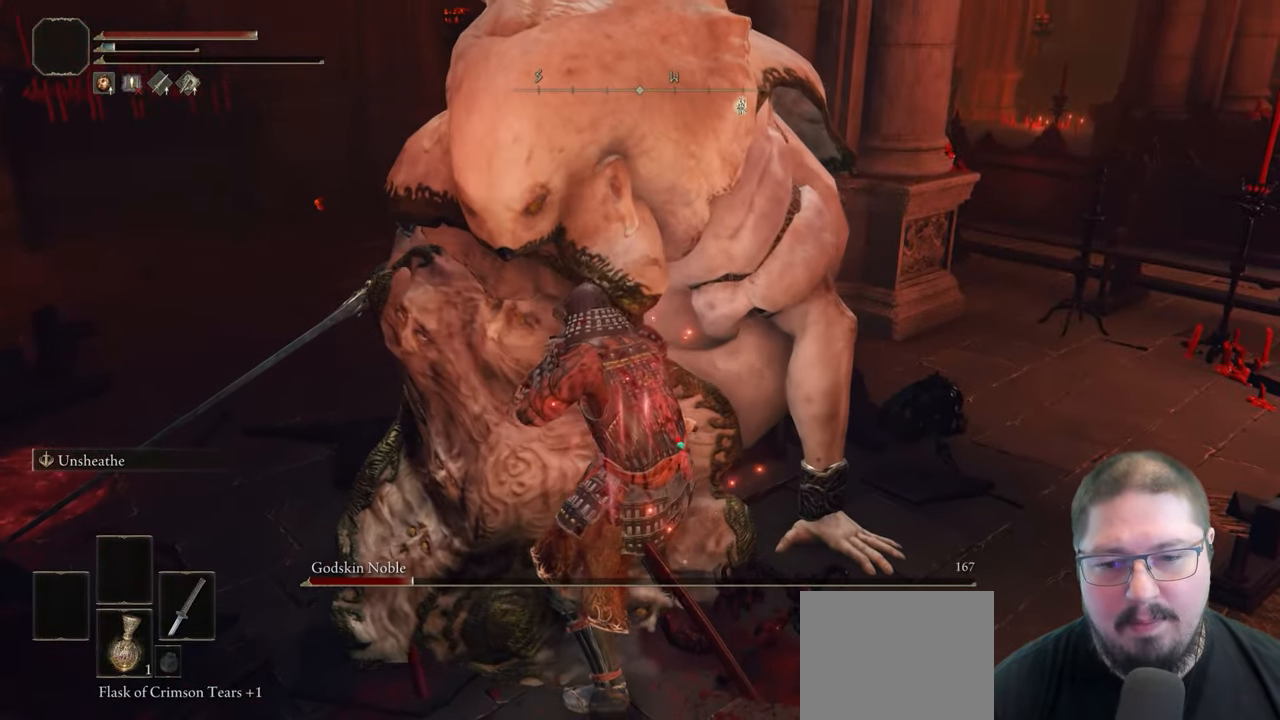
{"buttons": [], "left_stick": "up", "right_stick": "center", "button_events": []}
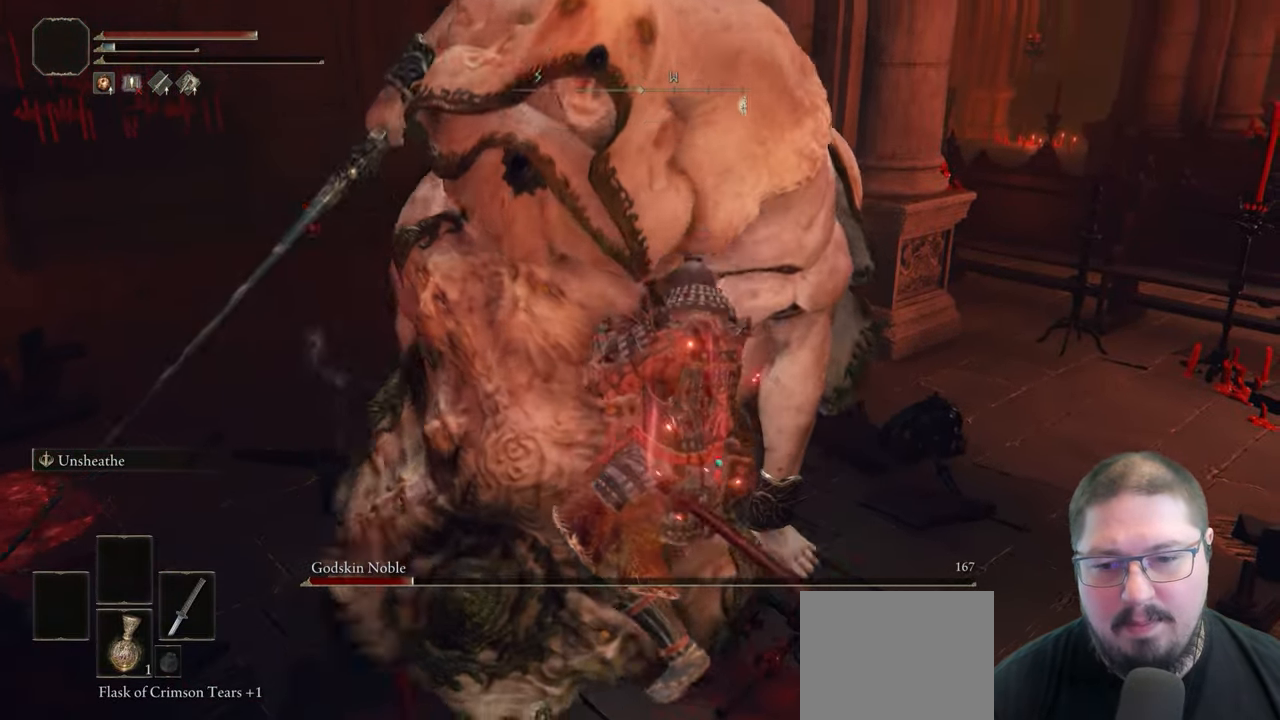
{"buttons": [], "left_stick": "up", "right_stick": "center", "button_events": []}
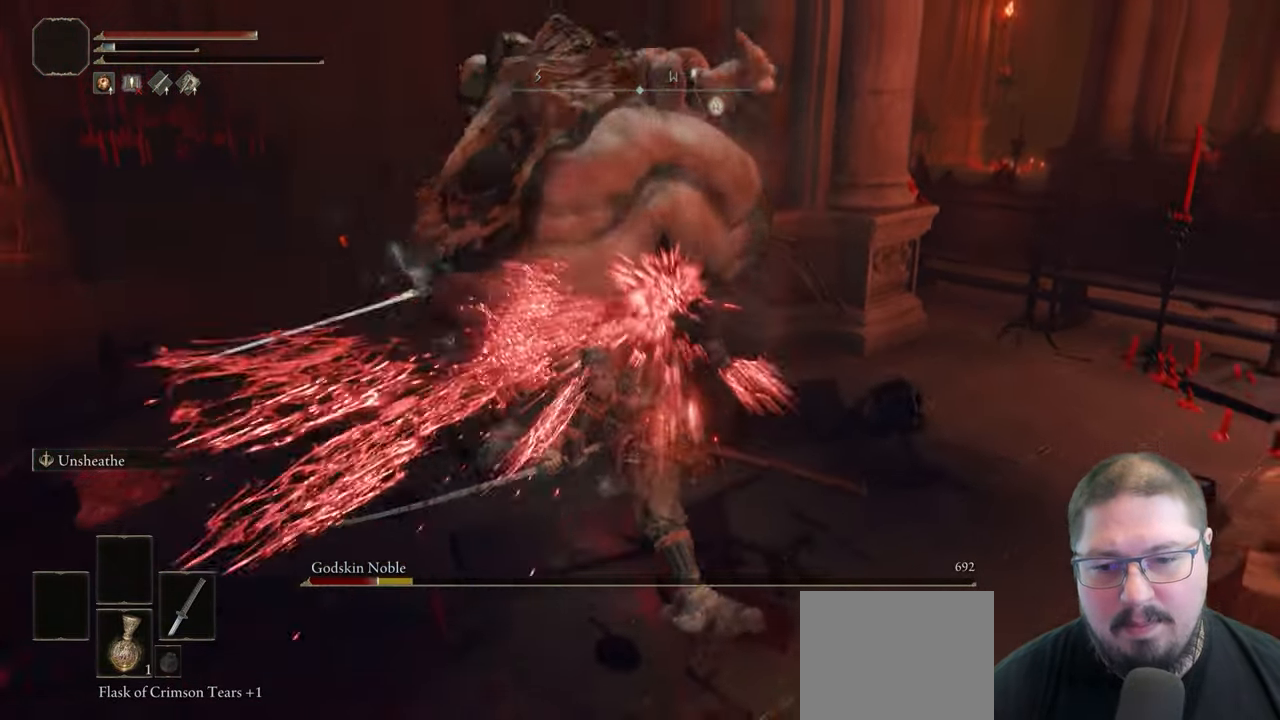
{"buttons": [], "left_stick": "up", "right_stick": "center", "button_events": []}
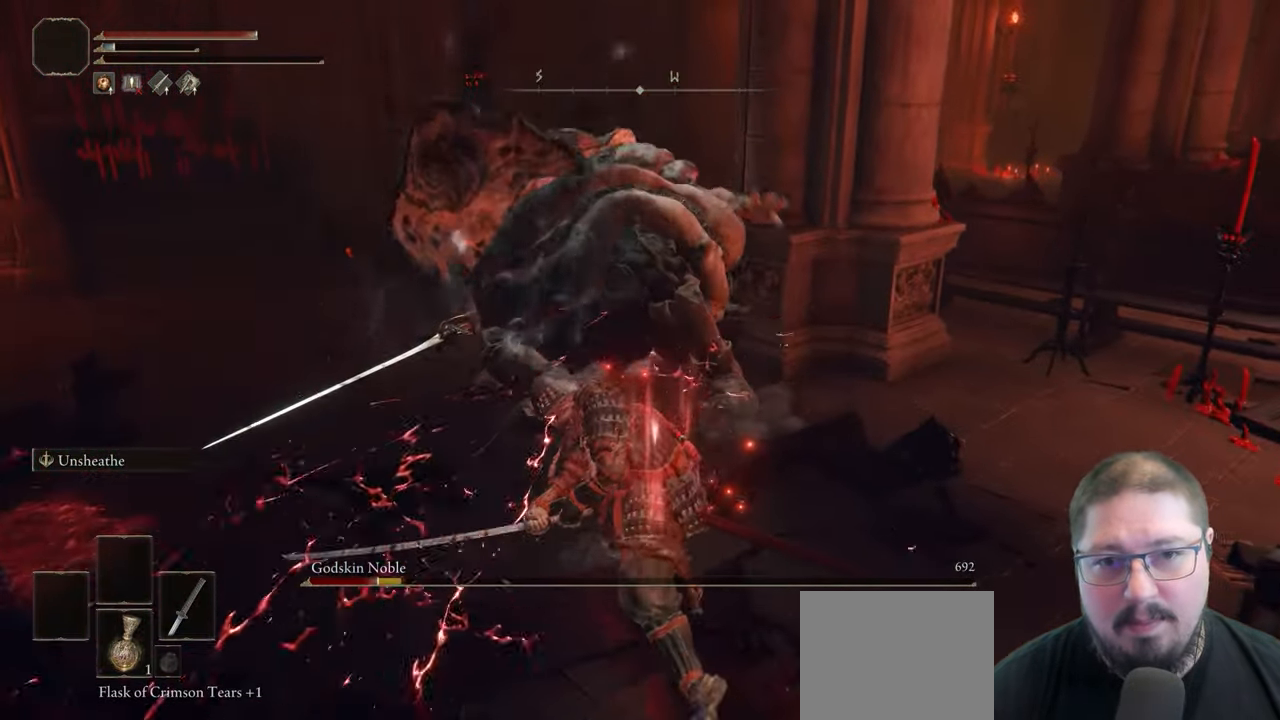
{"buttons": [], "left_stick": "up-left", "right_stick": "center", "button_events": [[133, "R3", "down"], [233, "R3", "up"]]}
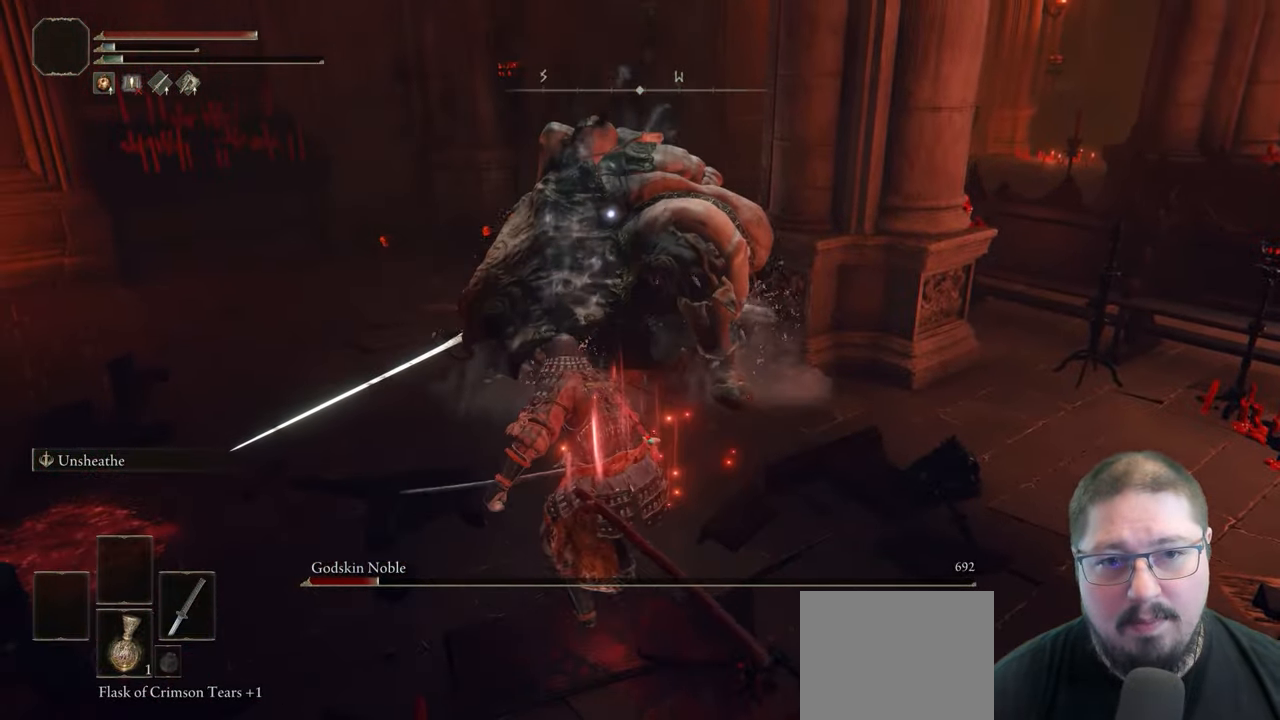
{"buttons": [], "left_stick": "up-left", "right_stick": "center", "button_events": []}
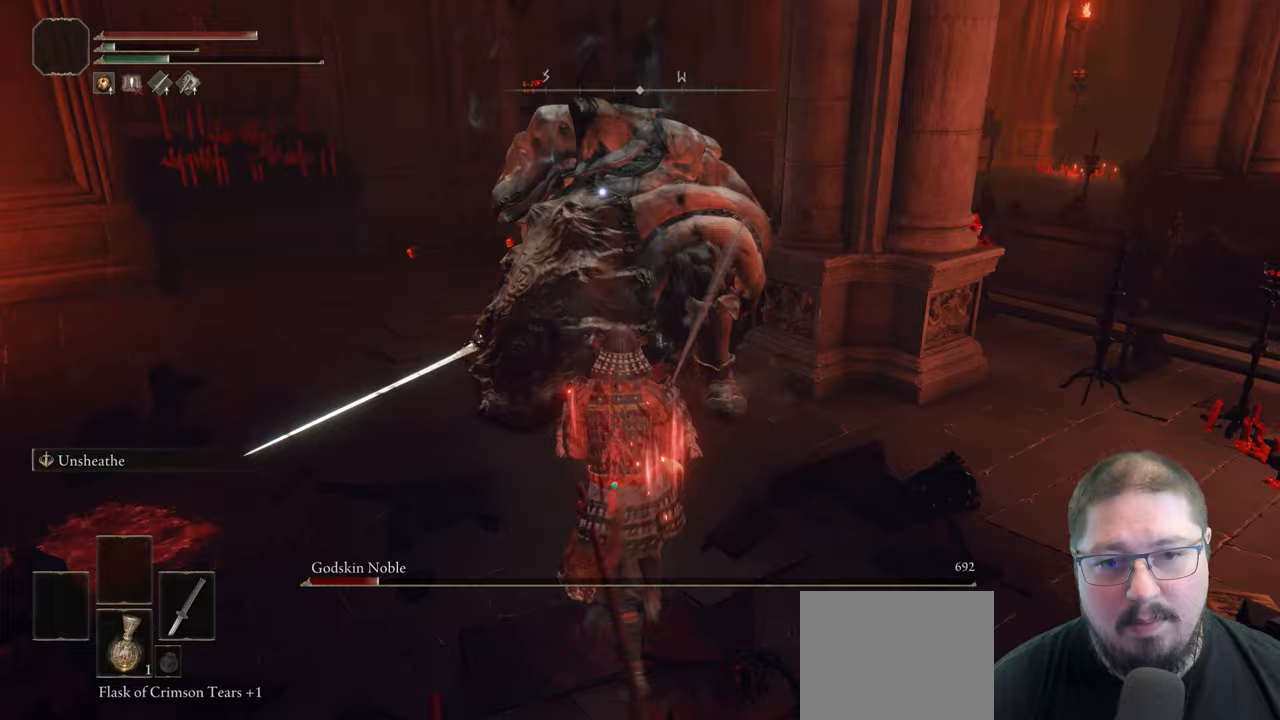
{"buttons": [], "left_stick": "up-left", "right_stick": "center", "button_events": [[83, "R1", "down"], [217, "R1", "up"]]}
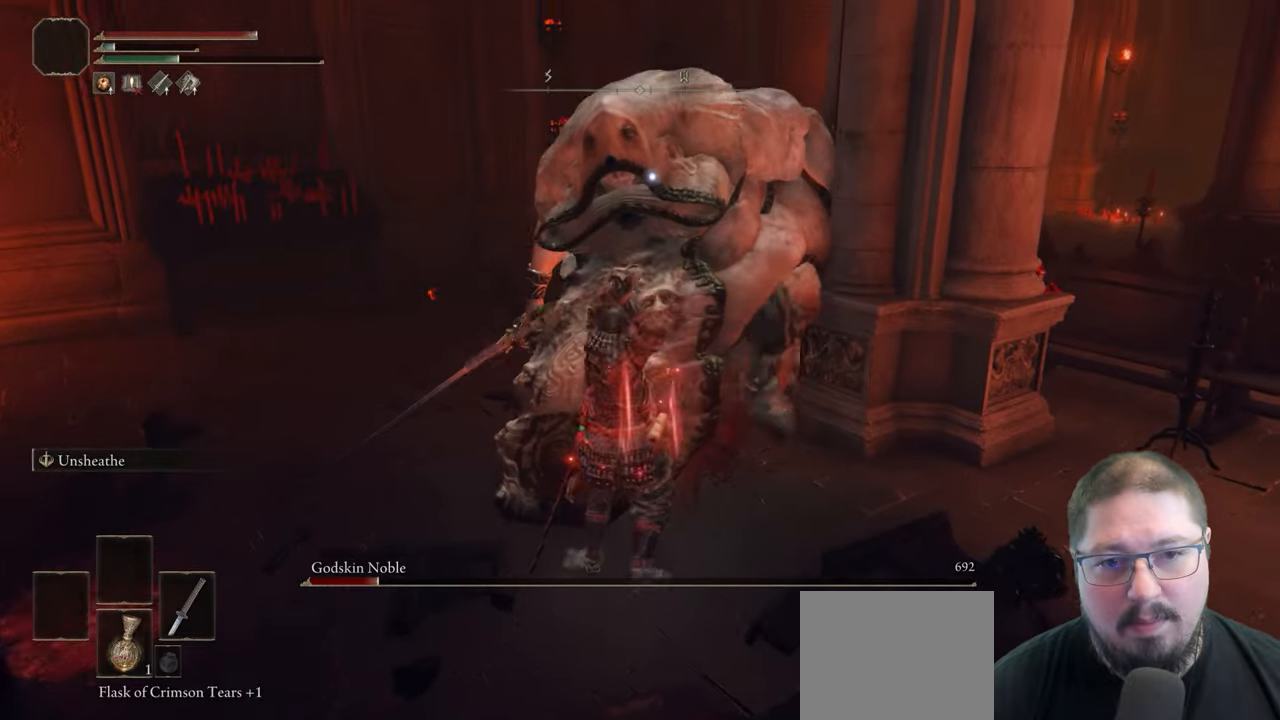
{"buttons": [], "left_stick": "up-left", "right_stick": "center", "button_events": [[167, "R1", "down"], [317, "R1", "up"]]}
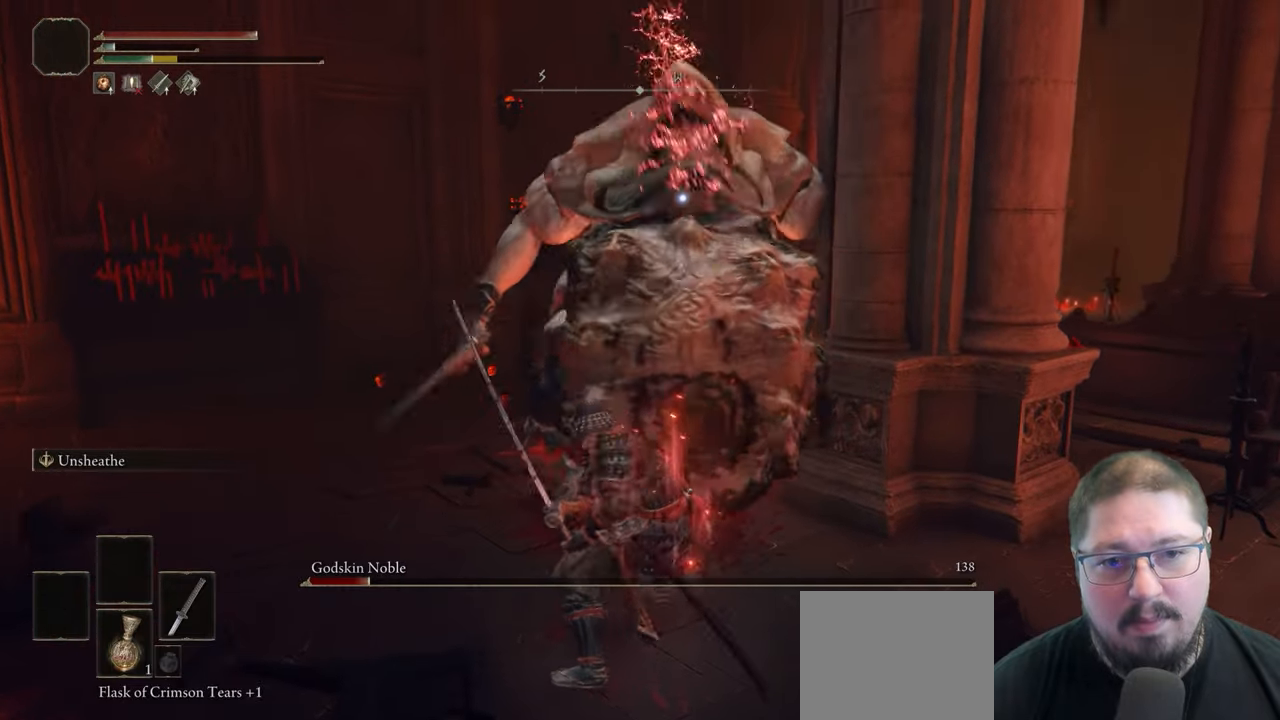
{"buttons": [], "left_stick": "up-left", "right_stick": "center", "button_events": []}
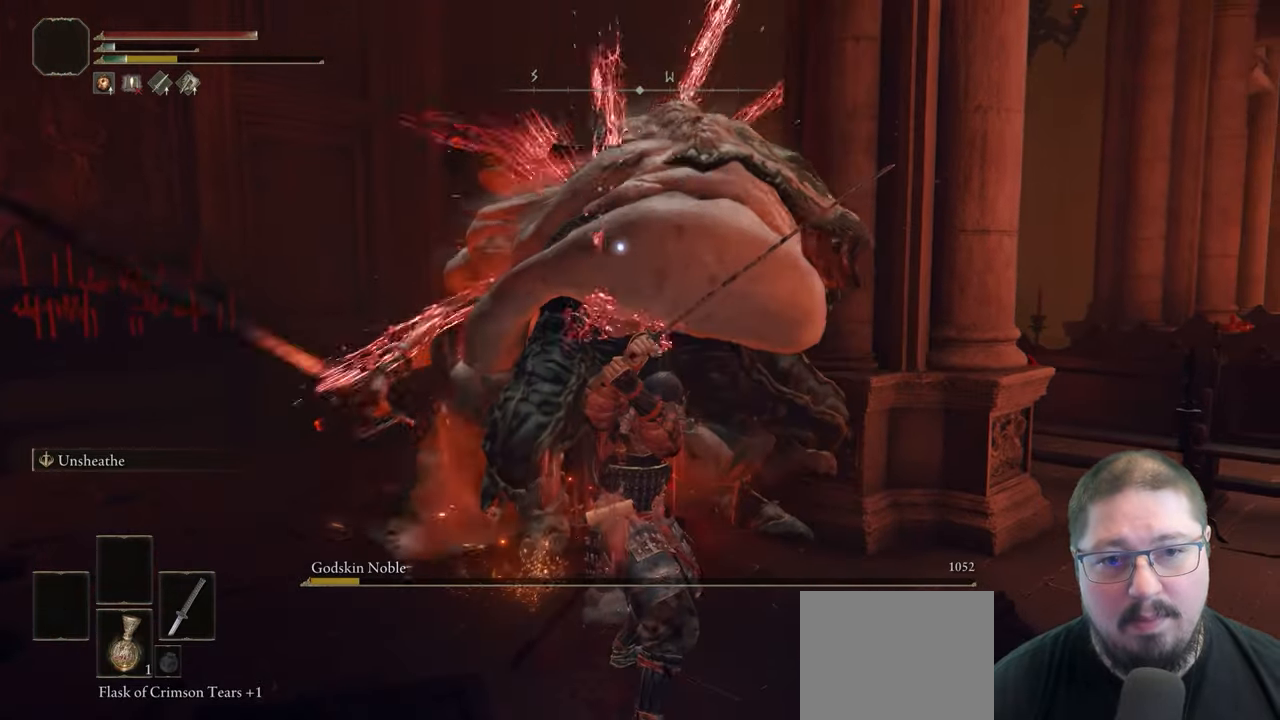
{"buttons": [], "left_stick": "down", "right_stick": "center", "button_events": []}
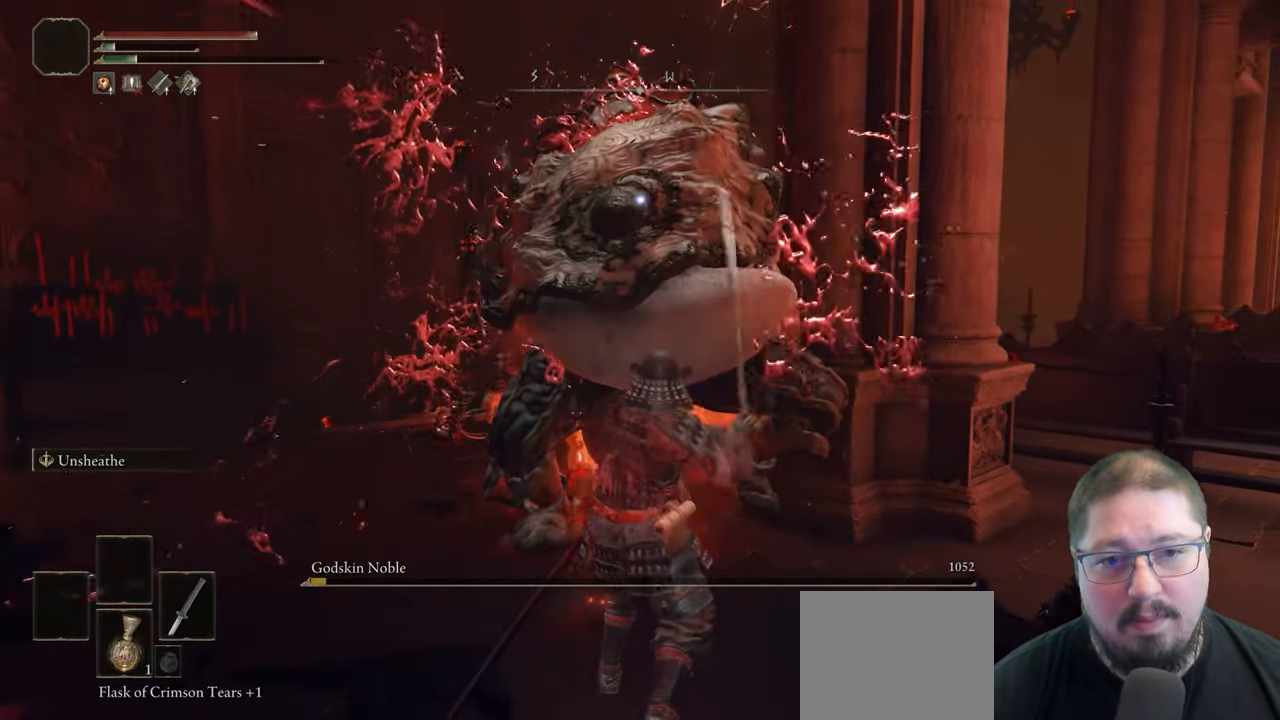
{"buttons": [], "left_stick": "down", "right_stick": "center", "button_events": []}
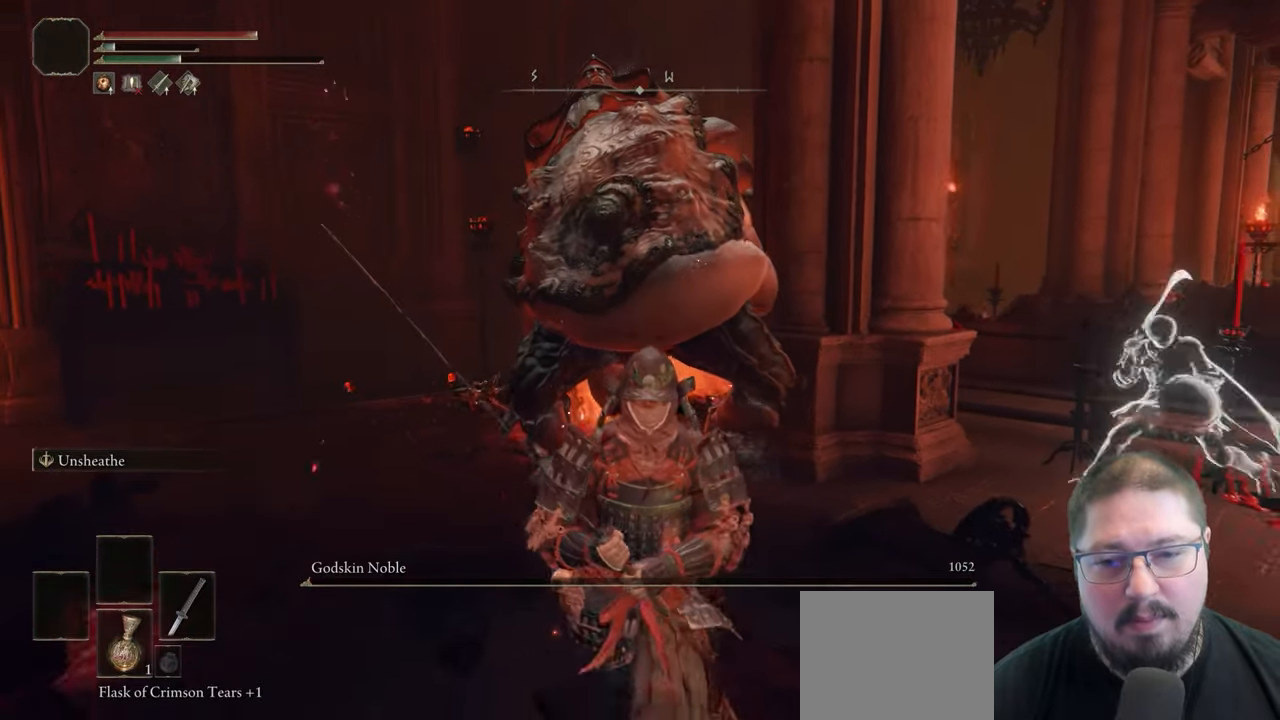
{"buttons": [], "left_stick": "down", "right_stick": "center", "button_events": []}
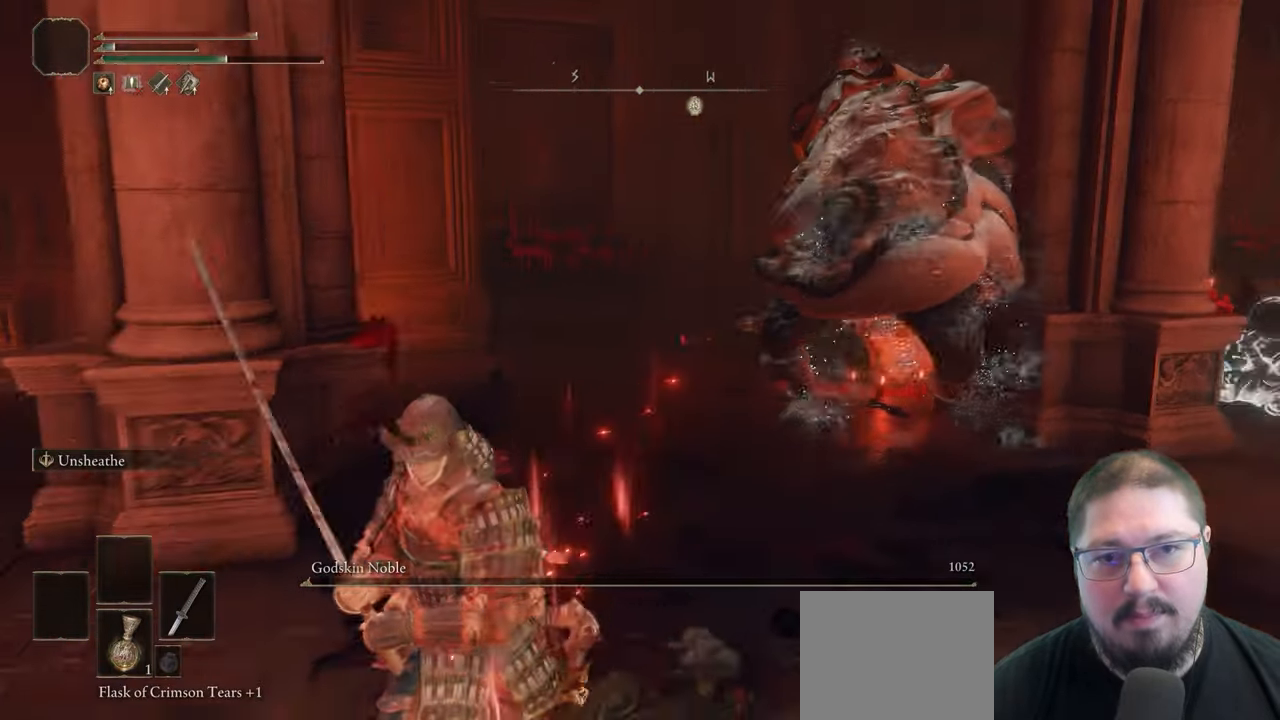
{"buttons": [], "left_stick": "up-right", "right_stick": "center", "button_events": []}
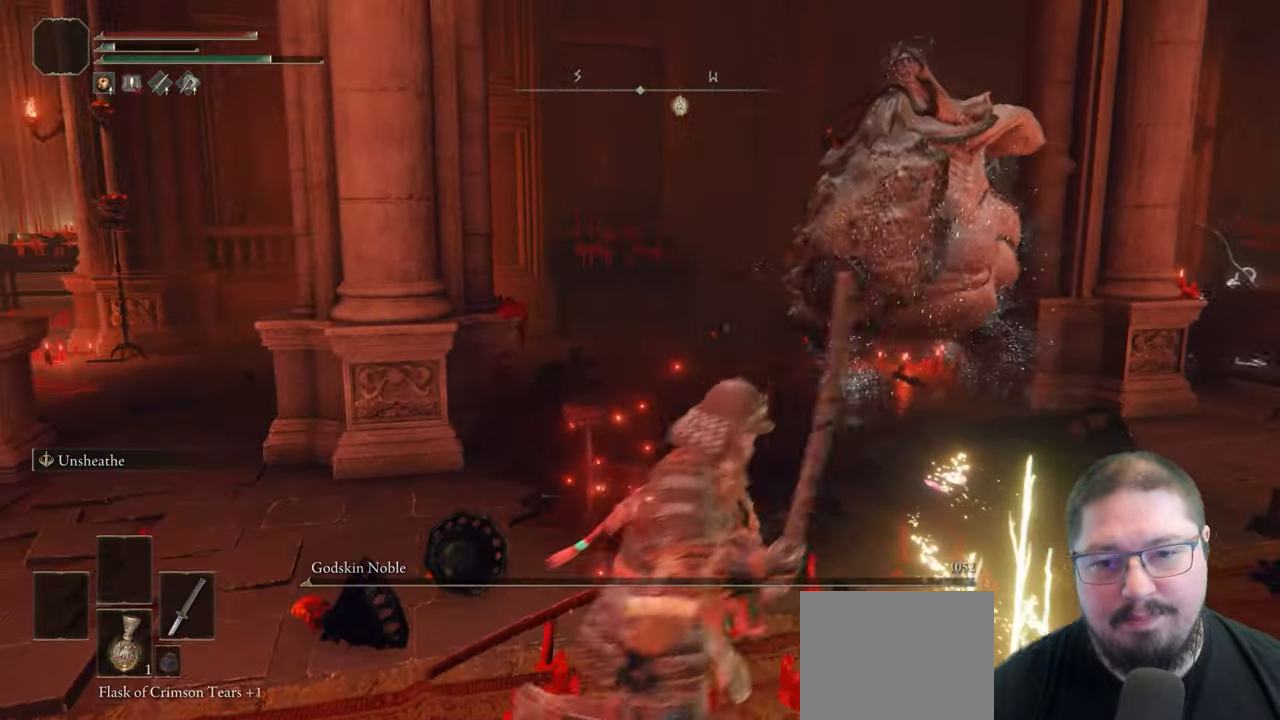
{"buttons": [], "left_stick": "up-right", "right_stick": "center", "button_events": [[350, "Y", "down"], [450, "Y", "up"]]}